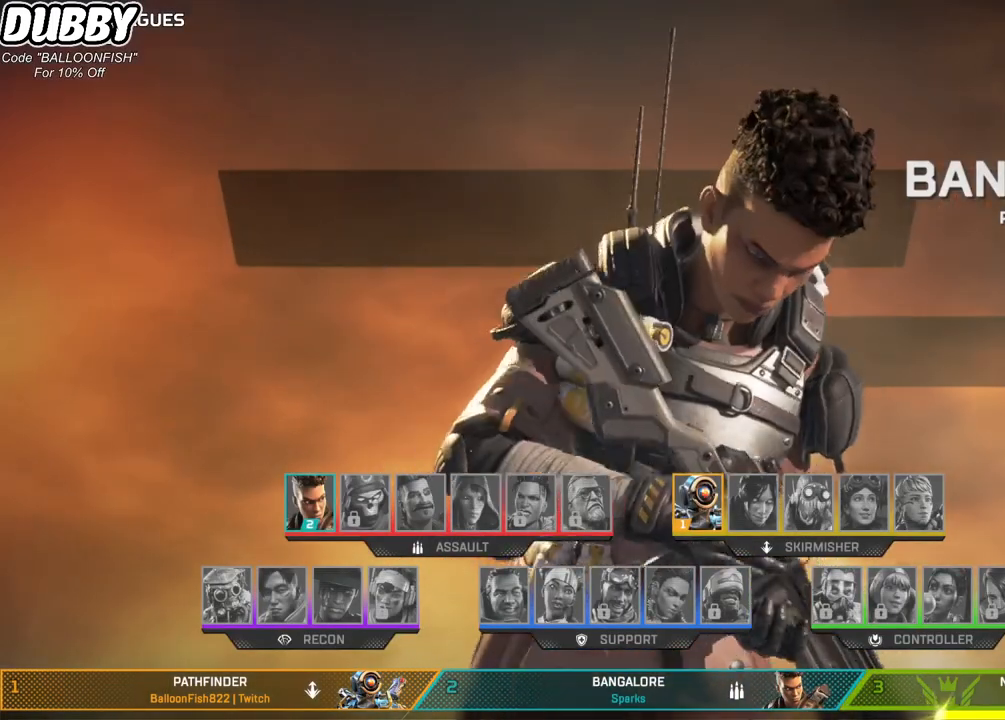
Gameplay with keyboard and mouse; each line is a JSON object with the keys and mouse buttons held at the frame after it. "events" lists presses ("down") and releases ("up") of "1", "2", "3", "4", "5", "a", "b", "c", "ctrl", "d", "e", "f", "g", "r", "s", "shift", "space", "t", "tab", "v", "w", "x", "z", "mouse_left", "mouse_wheel", "mouse_right", "mouse_mb4" and "mouse_mb5" between this image and that frame as [ms after this image, input, new state], when the widget could be followed in between. "mouse_left", "mouse_wheel", "mouse_right", "mouse_mb4", "mouse_mb5" = the "left", "wheel", "right", "mb4", "mb5" buttons of the "mouse" list. No other keys are recorded. "wheel" means that the mouse wheel is clicked or scrolled. Mouse movement is not recorded.
{"keys": [], "mouse": [], "events": [[334, "mouse_left", "down"], [467, "mouse_left", "up"]]}
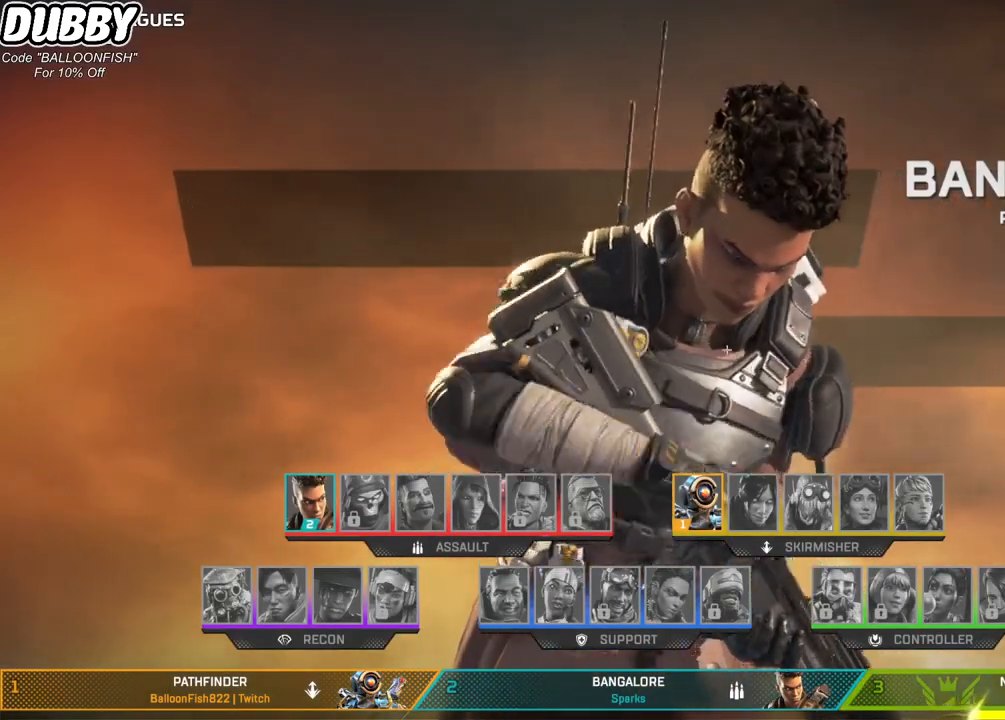
{"keys": [], "mouse": [], "events": [[367, "mouse_left", "down"], [467, "mouse_left", "up"]]}
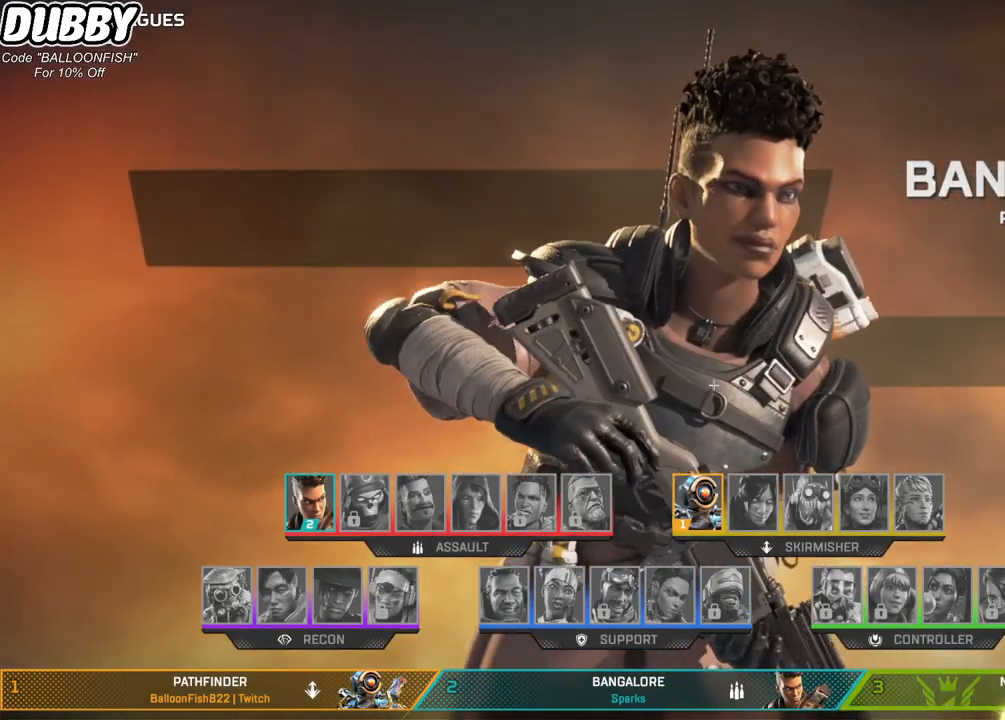
{"keys": [], "mouse": ["left"], "events": [[66, "mouse_left", "down"], [133, "mouse_left", "up"], [167, "mouse_left", "down"], [267, "mouse_left", "up"], [300, "mouse_left", "down"], [367, "mouse_left", "up"], [367, "mouse_right", "down"], [500, "mouse_left", "down"], [500, "mouse_right", "up"]]}
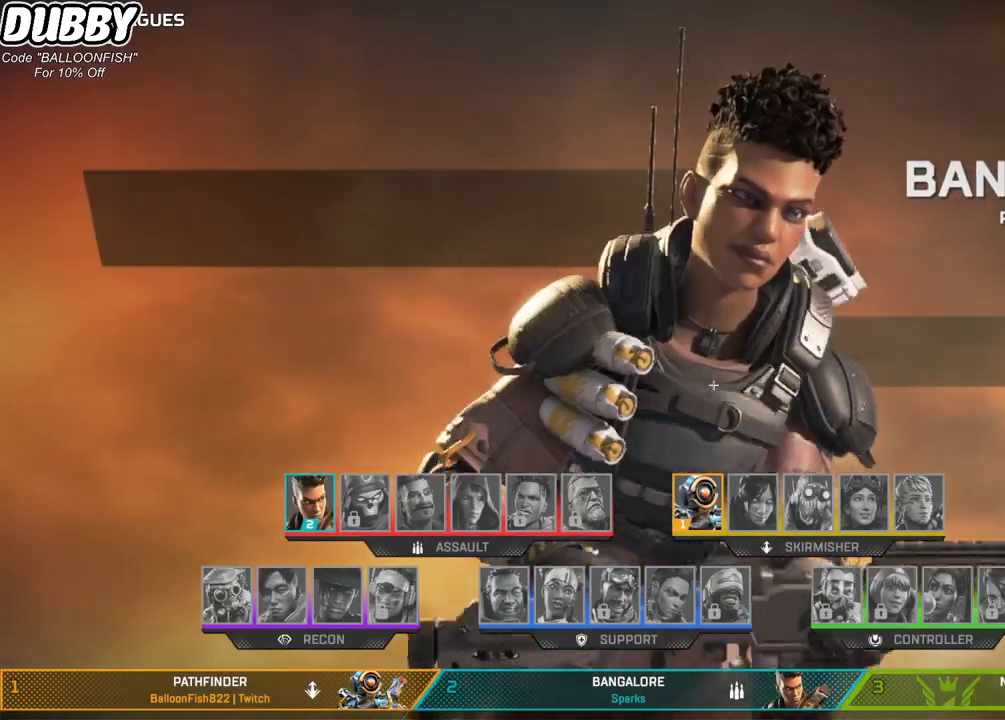
{"keys": [], "mouse": ["left", "right"], "events": [[34, "mouse_right", "down"], [101, "mouse_left", "up"], [167, "mouse_left", "down"], [167, "mouse_right", "up"], [268, "mouse_right", "down"], [334, "mouse_left", "up"], [401, "mouse_left", "down"], [401, "mouse_right", "up"], [468, "mouse_right", "down"]]}
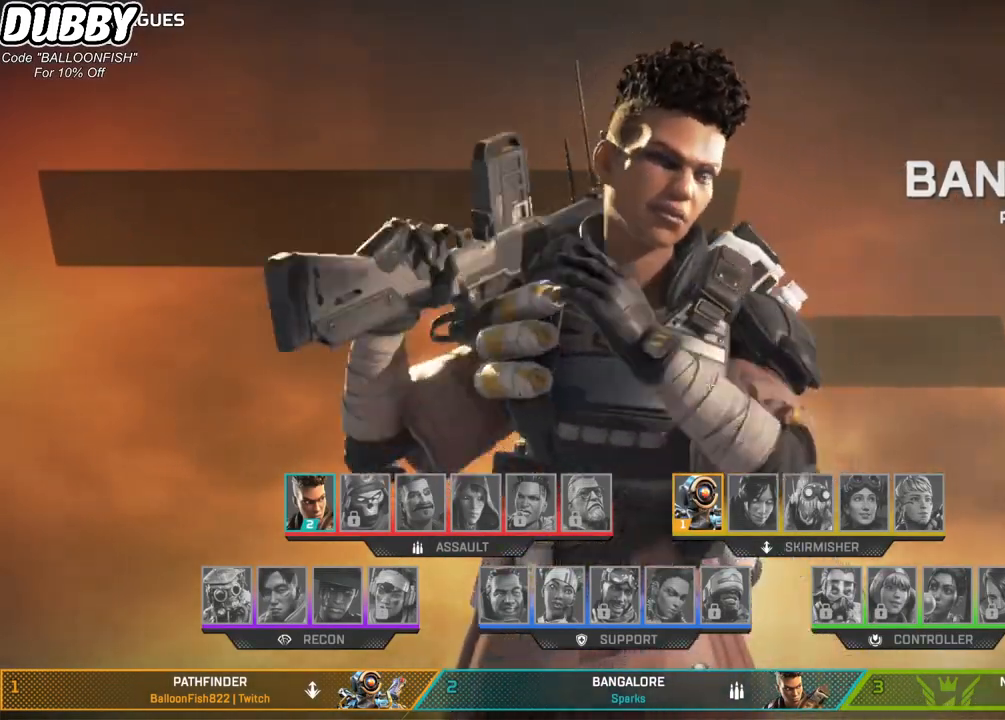
{"keys": [], "mouse": ["left"], "events": [[67, "mouse_left", "up"], [167, "mouse_left", "down"], [201, "mouse_right", "up"]]}
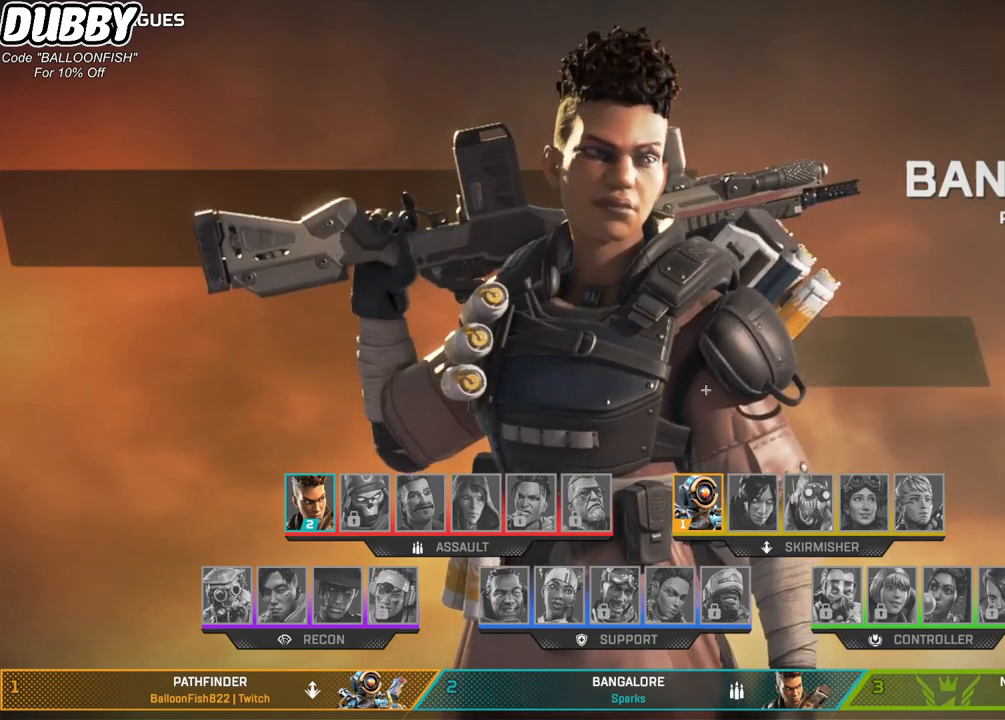
{"keys": [], "mouse": ["left"], "events": [[33, "mouse_left", "up"], [434, "mouse_left", "down"]]}
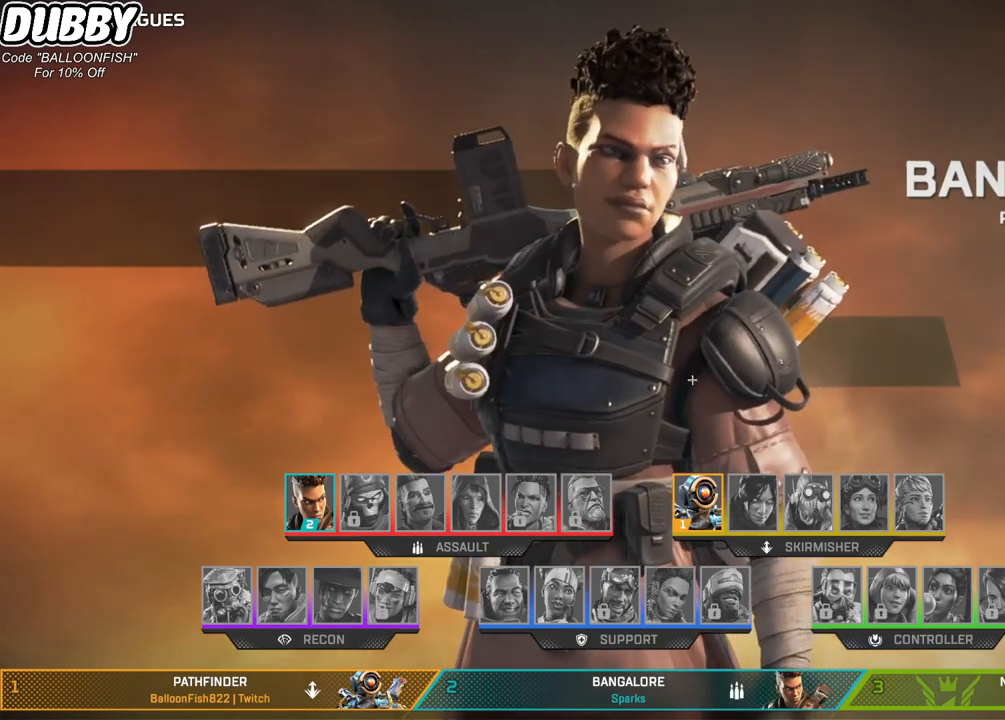
{"keys": [], "mouse": ["left", "mb4"], "events": [[33, "mouse_wheel", "down"], [100, "mouse_wheel", "up"], [133, "mouse_left", "up"], [133, "mouse_mb5", "down"], [133, "mouse_wheel", "down"], [234, "mouse_wheel", "up"], [267, "mouse_wheel", "down"], [334, "mouse_mb4", "down"], [367, "mouse_left", "down"], [367, "mouse_mb5", "up"], [367, "mouse_wheel", "up"]]}
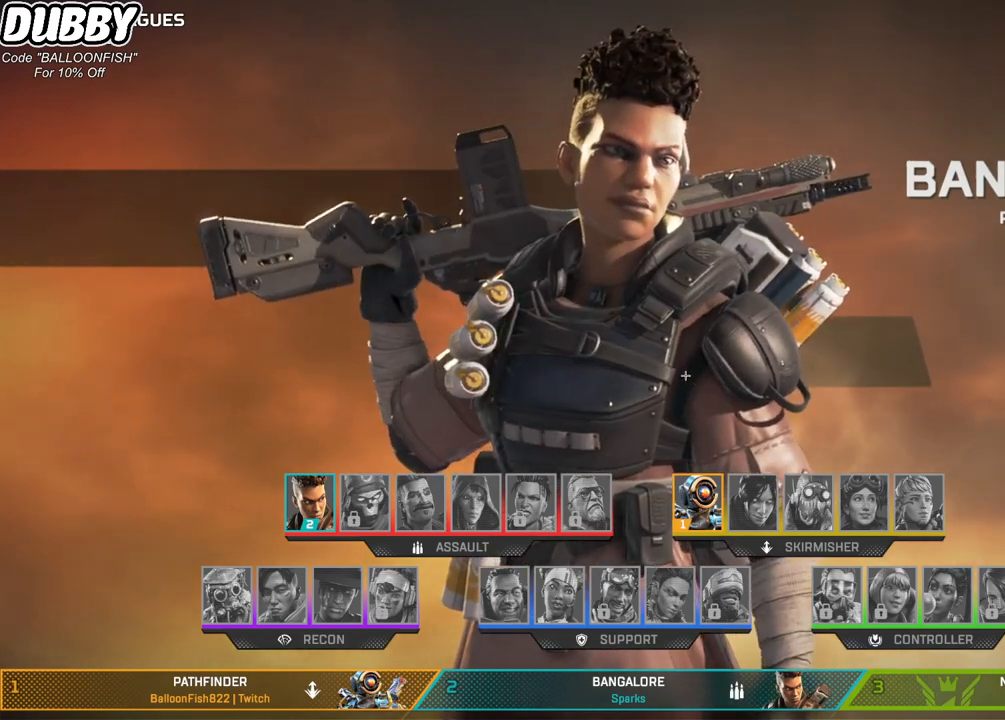
{"keys": [], "mouse": ["wheel", "mb4"], "events": [[67, "mouse_wheel", "down"], [100, "mouse_left", "up"], [100, "mouse_wheel", "up"], [133, "mouse_mb4", "up"], [133, "mouse_wheel", "down"], [200, "mouse_mb5", "down"], [300, "mouse_right", "down"], [300, "mouse_wheel", "up"], [334, "mouse_mb4", "down"], [334, "mouse_mb5", "up"], [334, "mouse_wheel", "down"], [400, "mouse_left", "down"], [434, "mouse_right", "up"], [467, "mouse_left", "up"]]}
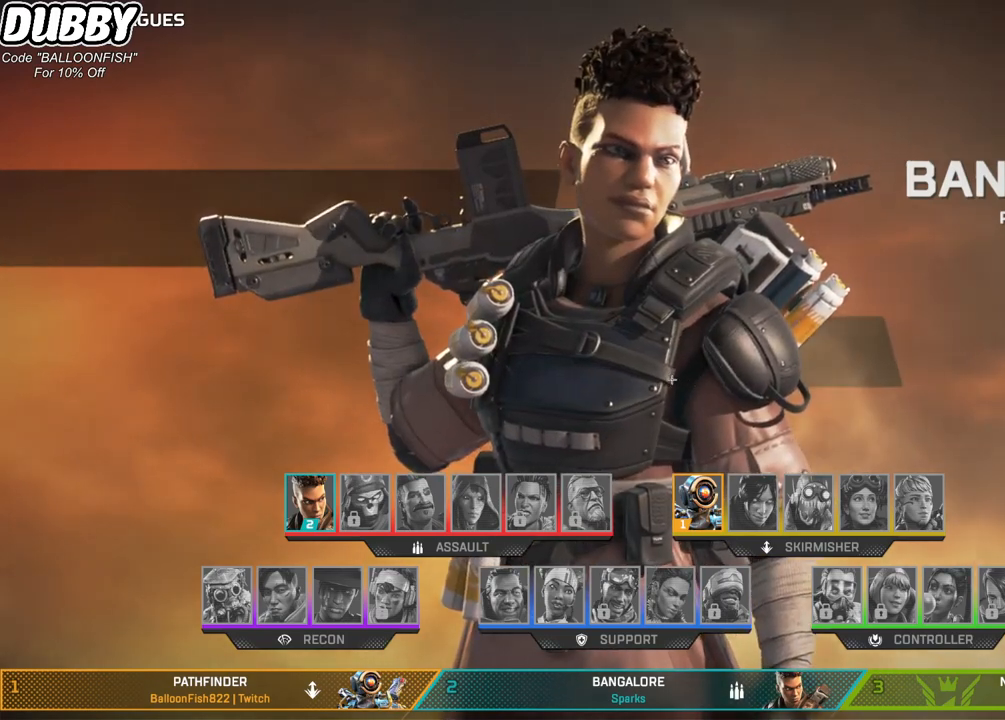
{"keys": [], "mouse": ["wheel", "right", "mb5"], "events": [[33, "mouse_mb4", "up"], [100, "mouse_wheel", "up"], [167, "mouse_wheel", "down"], [200, "mouse_left", "down"], [267, "mouse_mb5", "down"], [300, "mouse_right", "down"], [300, "mouse_wheel", "up"], [367, "mouse_wheel", "down"], [434, "mouse_left", "up"]]}
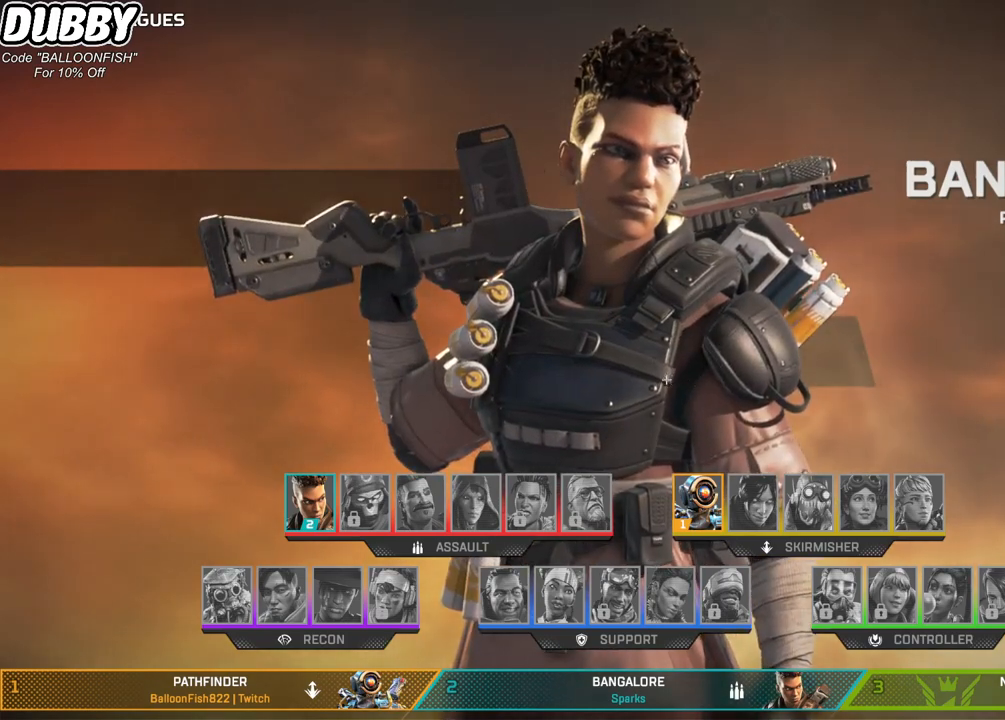
{"keys": [], "mouse": ["left", "wheel", "right", "mb4", "mb5"], "events": [[33, "mouse_mb5", "up"], [33, "mouse_right", "up"], [67, "mouse_wheel", "up"], [167, "mouse_mb4", "down"], [167, "mouse_wheel", "down"], [200, "mouse_left", "down"], [200, "mouse_mb5", "down"], [301, "mouse_wheel", "up"], [367, "mouse_mb4", "up"], [367, "mouse_right", "down"], [434, "mouse_wheel", "down"], [501, "mouse_mb4", "down"]]}
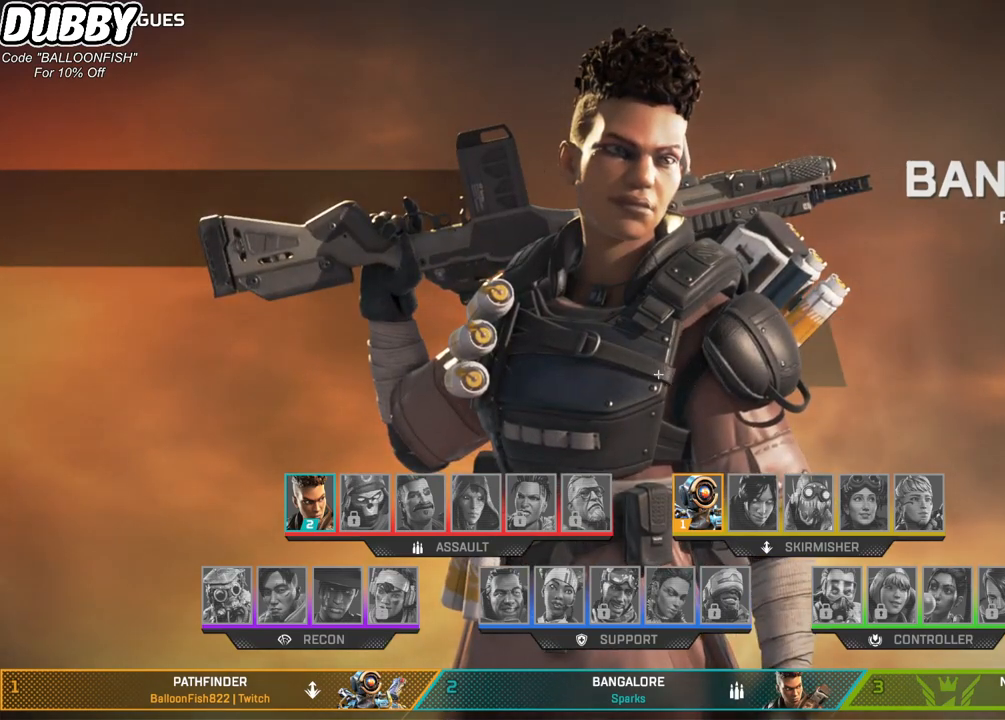
{"keys": [], "mouse": ["wheel"], "events": [[33, "mouse_left", "up"], [33, "mouse_mb5", "up"], [100, "mouse_right", "up"], [167, "mouse_mb4", "up"], [167, "mouse_mb5", "down"], [234, "mouse_left", "down"], [234, "mouse_wheel", "up"], [267, "mouse_wheel", "down"], [334, "mouse_wheel", "up"], [367, "mouse_mb5", "up"], [467, "mouse_left", "up"], [501, "mouse_wheel", "down"]]}
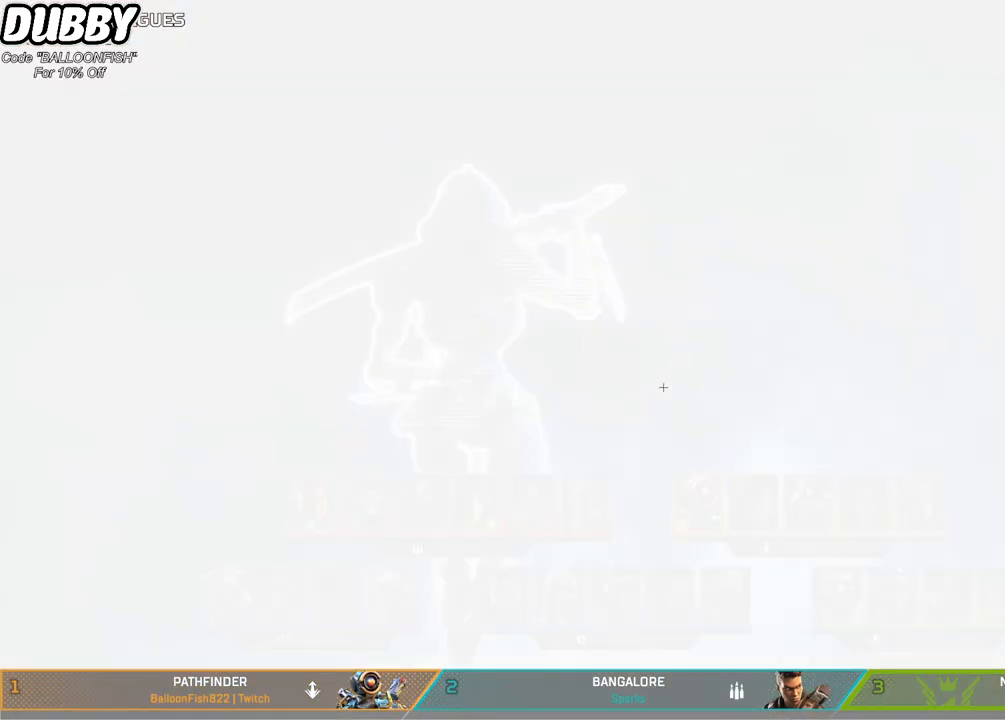
{"keys": [], "mouse": [], "events": [[66, "mouse_wheel", "up"]]}
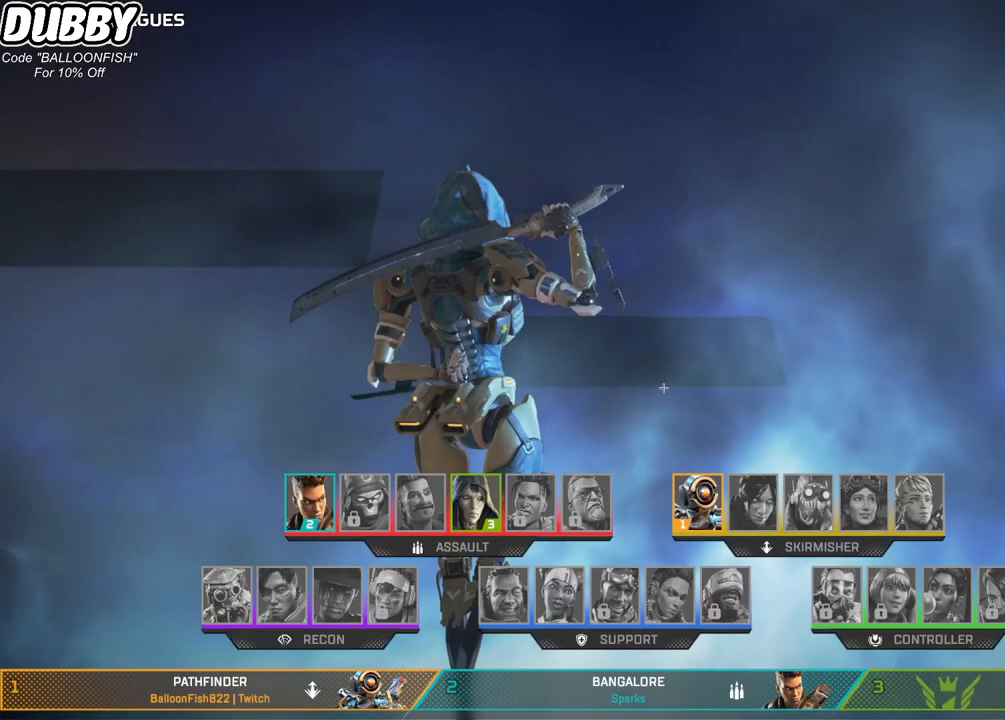
{"keys": [], "mouse": [], "events": [[200, "mouse_wheel", "down"], [500, "mouse_wheel", "up"]]}
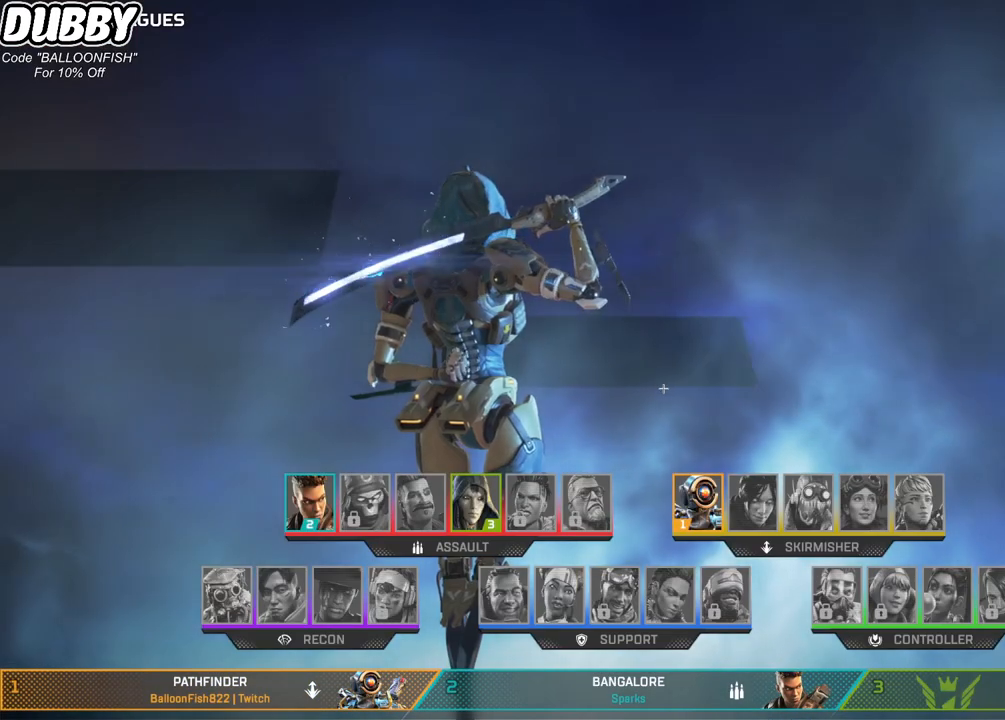
{"keys": [], "mouse": [], "events": [[34, "mouse_wheel", "down"], [267, "mouse_wheel", "up"]]}
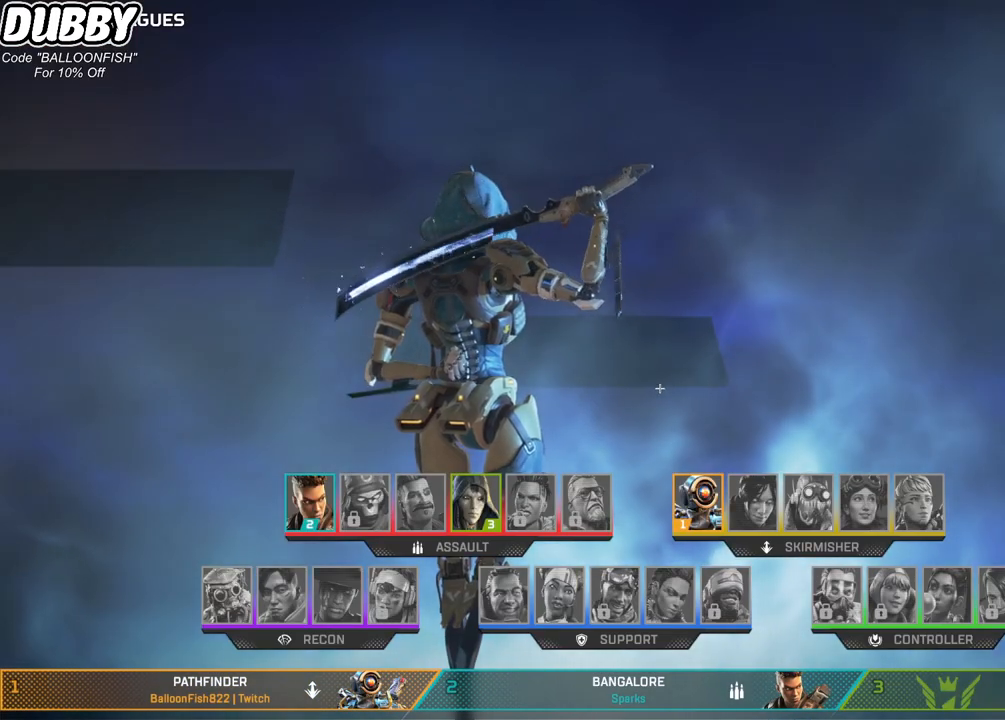
{"keys": [], "mouse": ["wheel"], "events": [[301, "mouse_wheel", "down"]]}
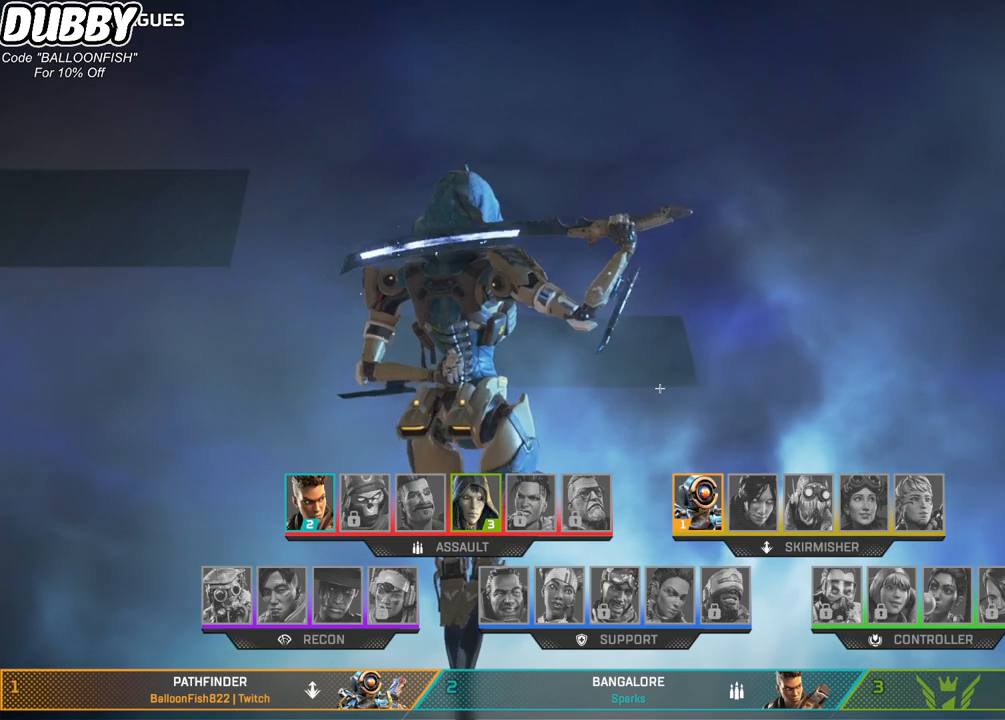
{"keys": [], "mouse": ["wheel"], "events": []}
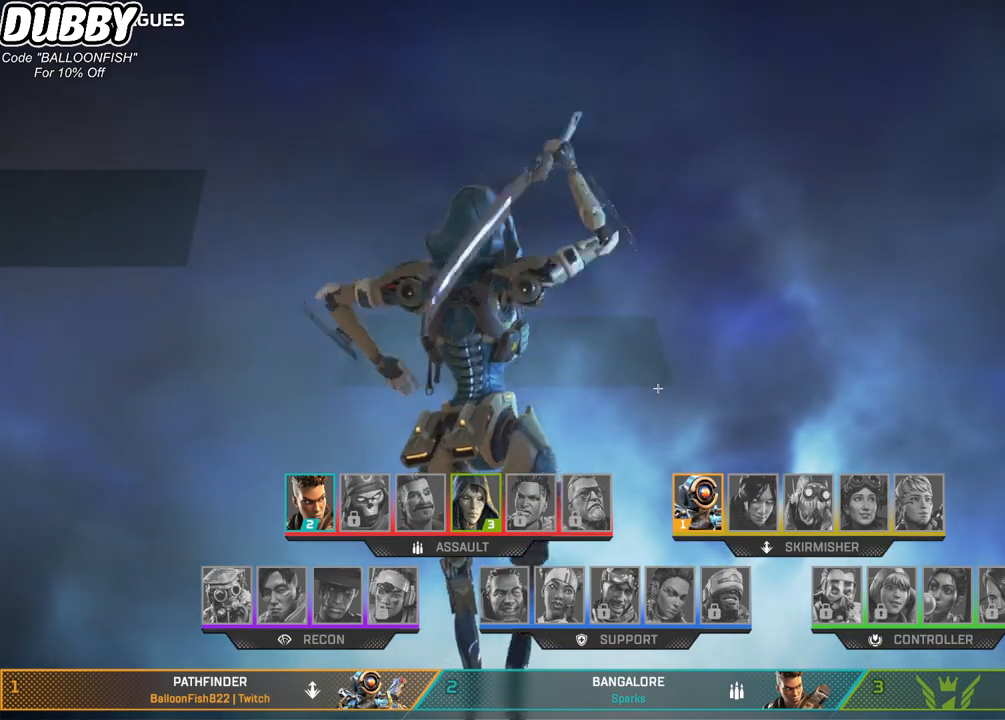
{"keys": [], "mouse": ["wheel"], "events": []}
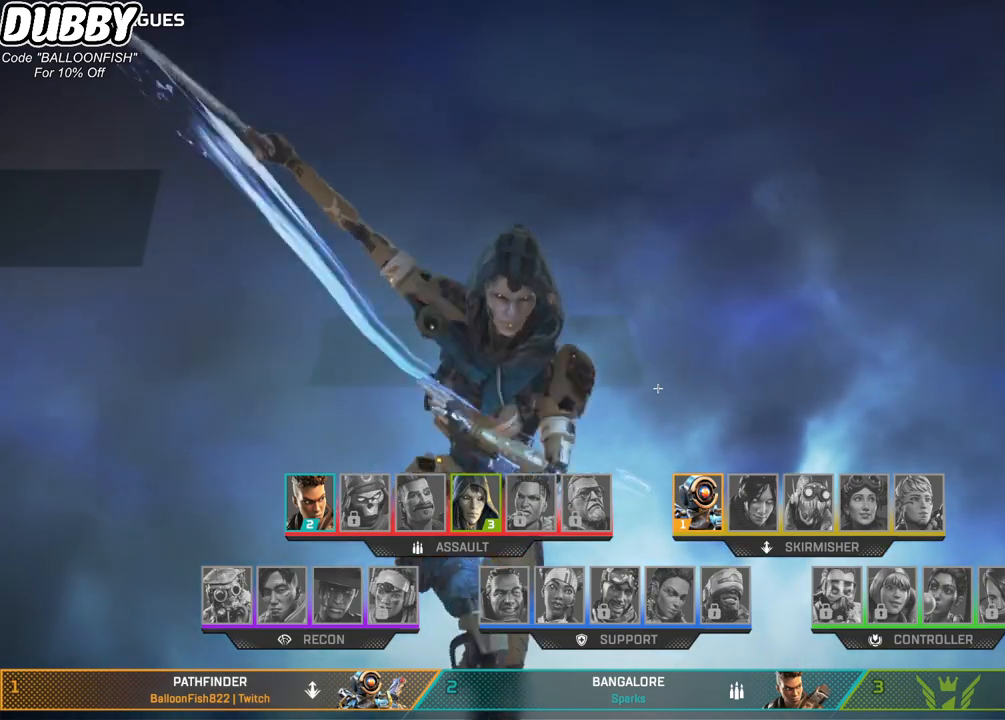
{"keys": [], "mouse": ["wheel"], "events": []}
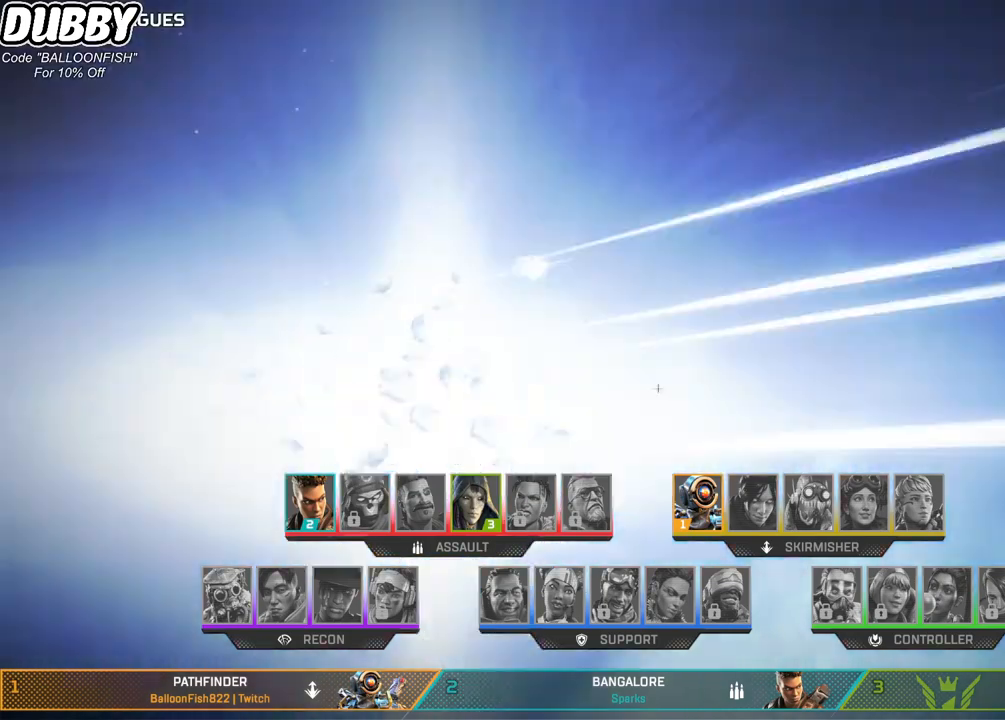
{"keys": [], "mouse": ["wheel"], "events": []}
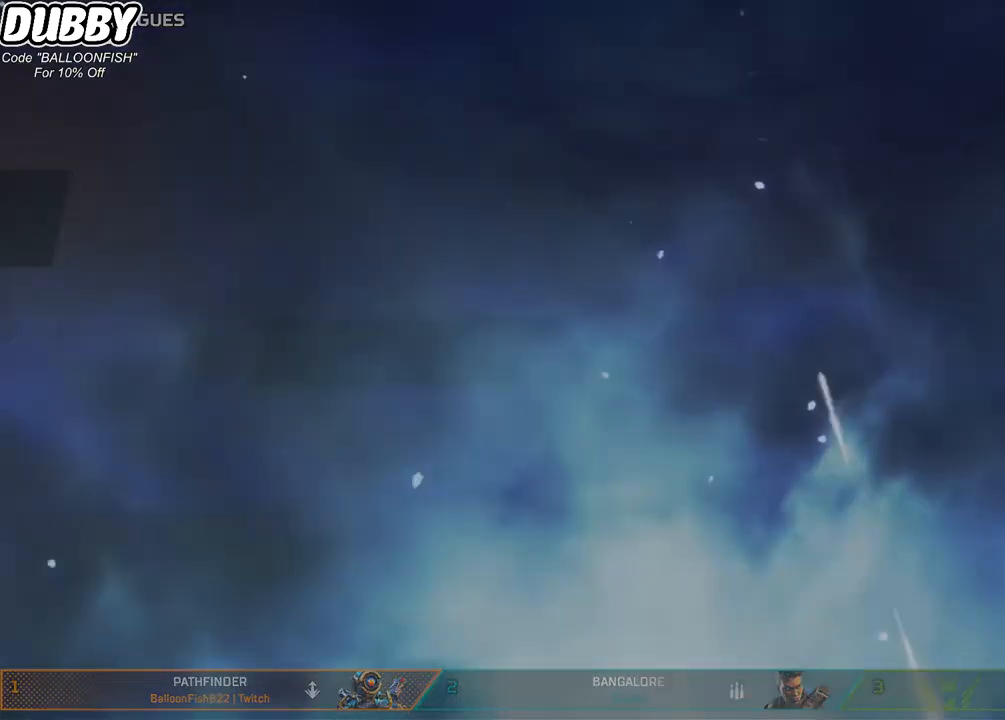
{"keys": [], "mouse": ["wheel"], "events": []}
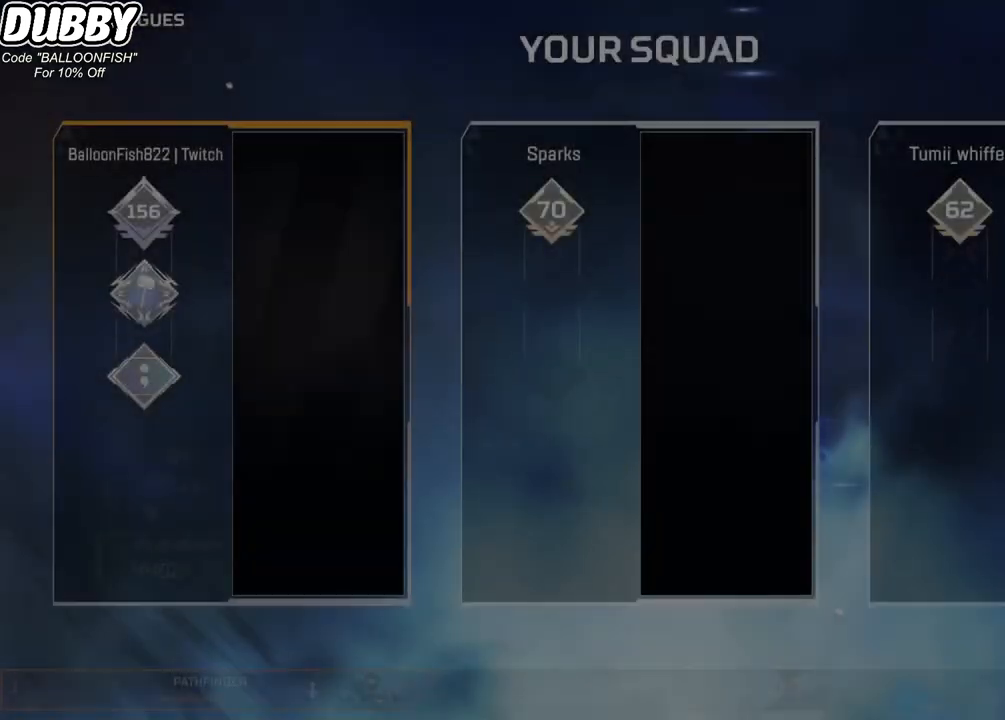
{"keys": [], "mouse": ["wheel"], "events": []}
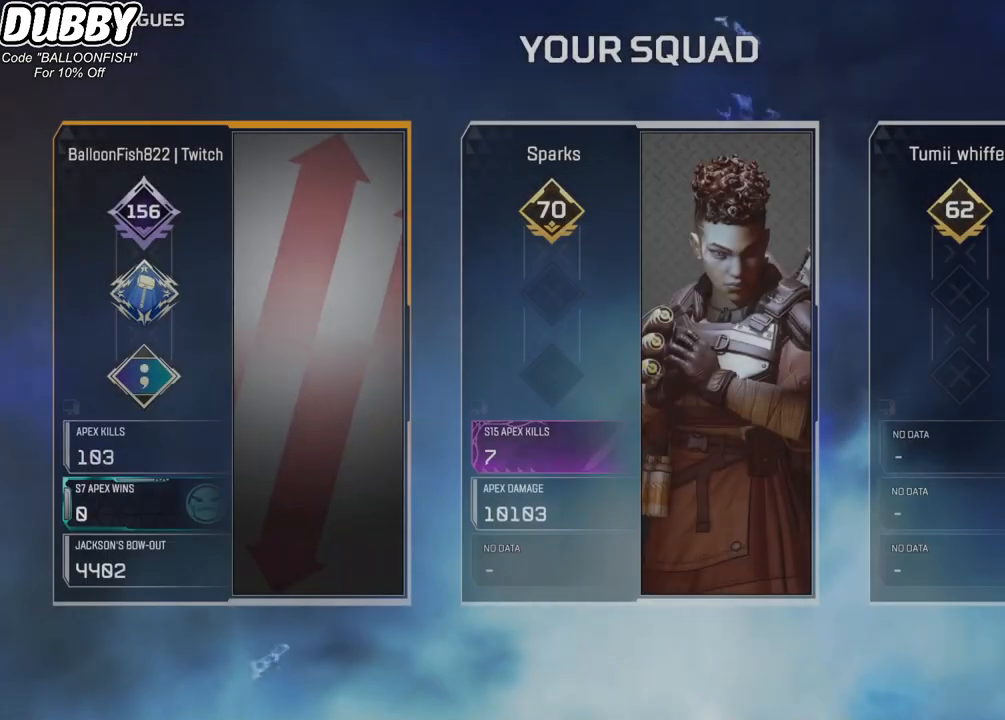
{"keys": [], "mouse": ["wheel"], "events": []}
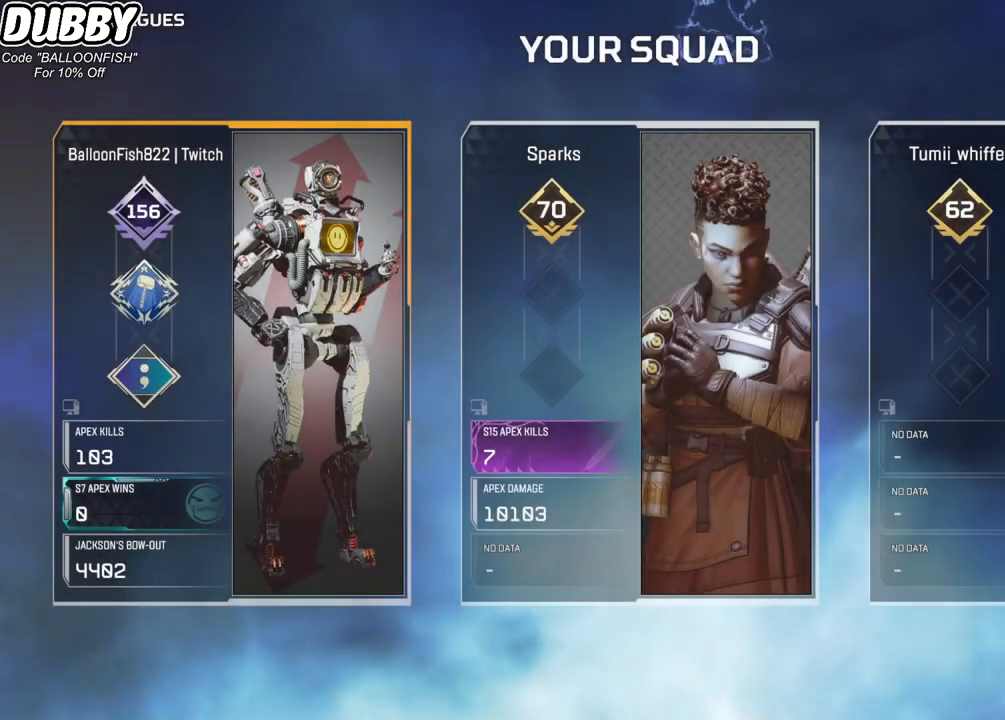
{"keys": [], "mouse": ["wheel"], "events": []}
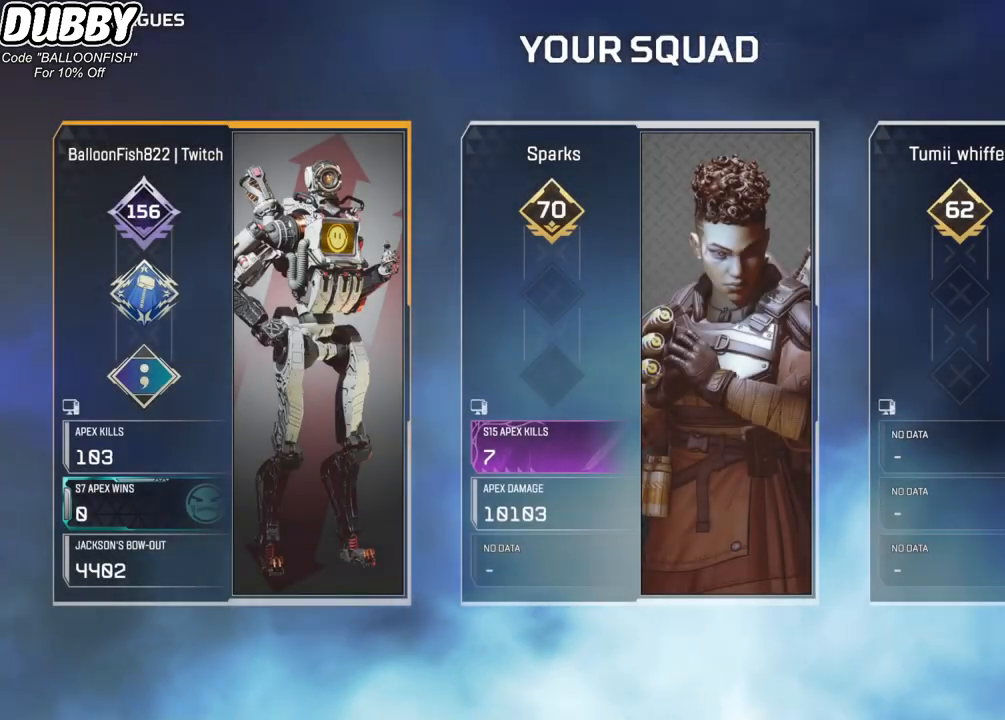
{"keys": [], "mouse": ["wheel"], "events": []}
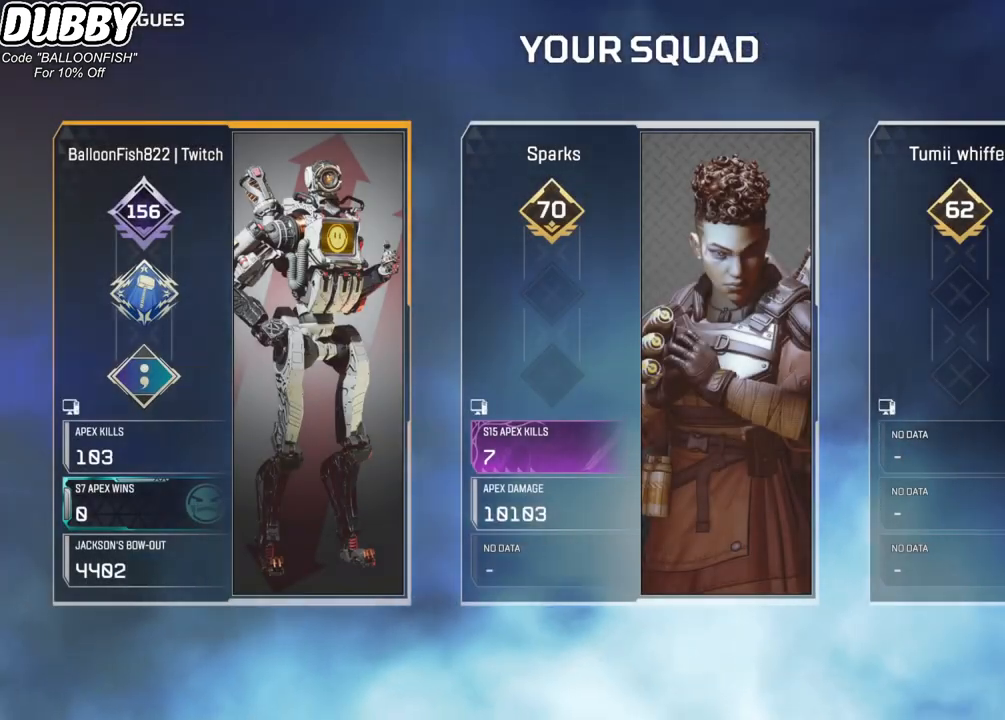
{"keys": [], "mouse": ["wheel"], "events": []}
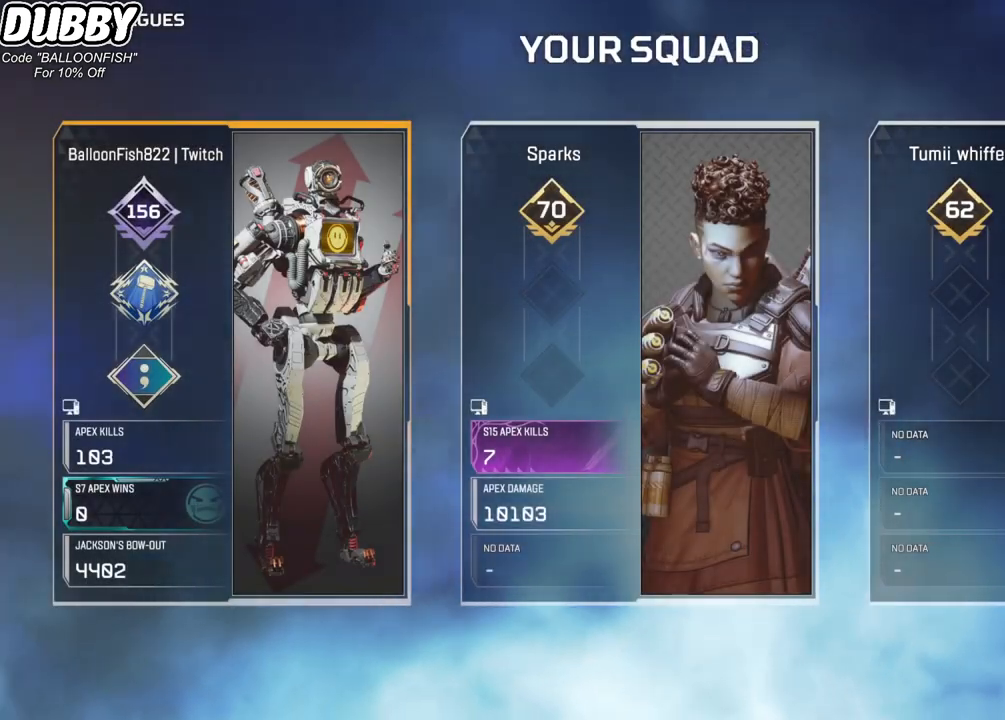
{"keys": [], "mouse": ["wheel"], "events": []}
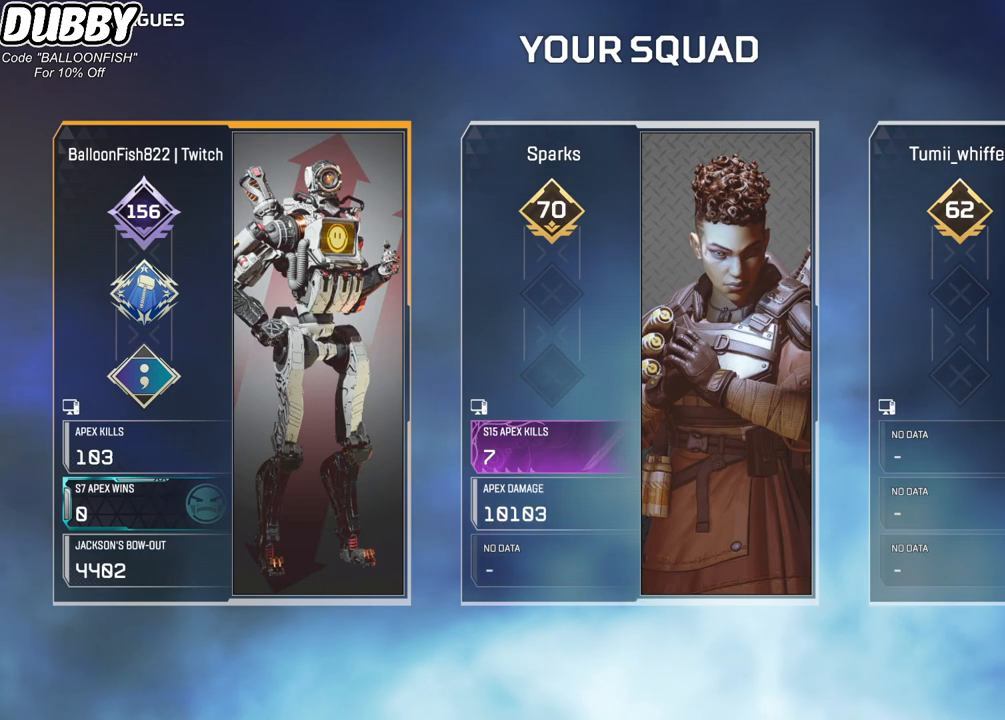
{"keys": [], "mouse": ["wheel"], "events": []}
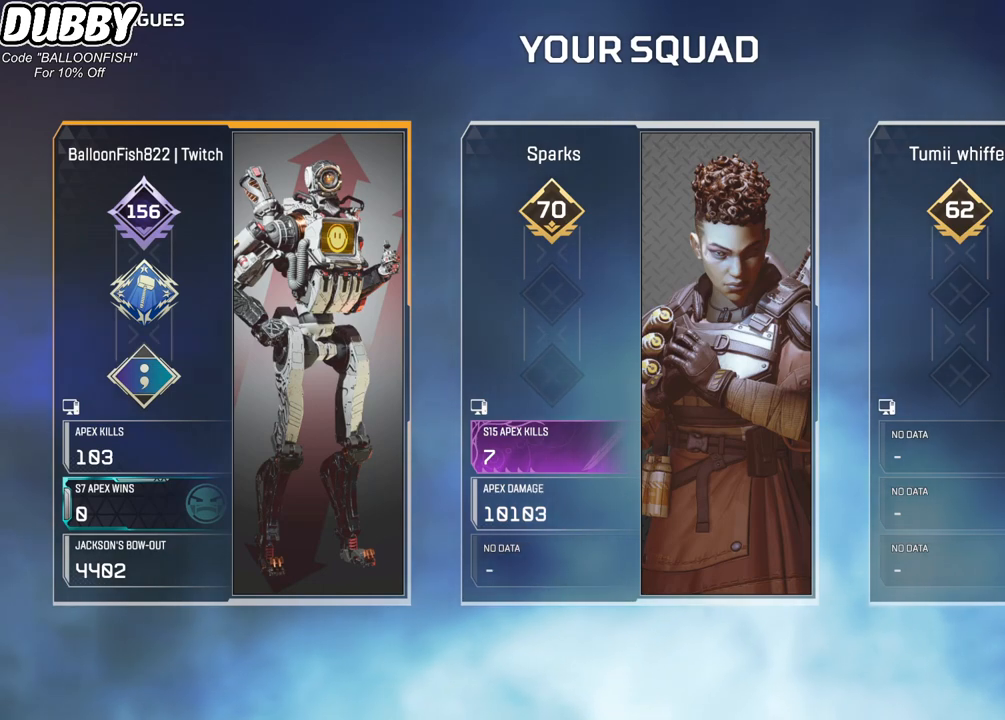
{"keys": [], "mouse": ["wheel"], "events": []}